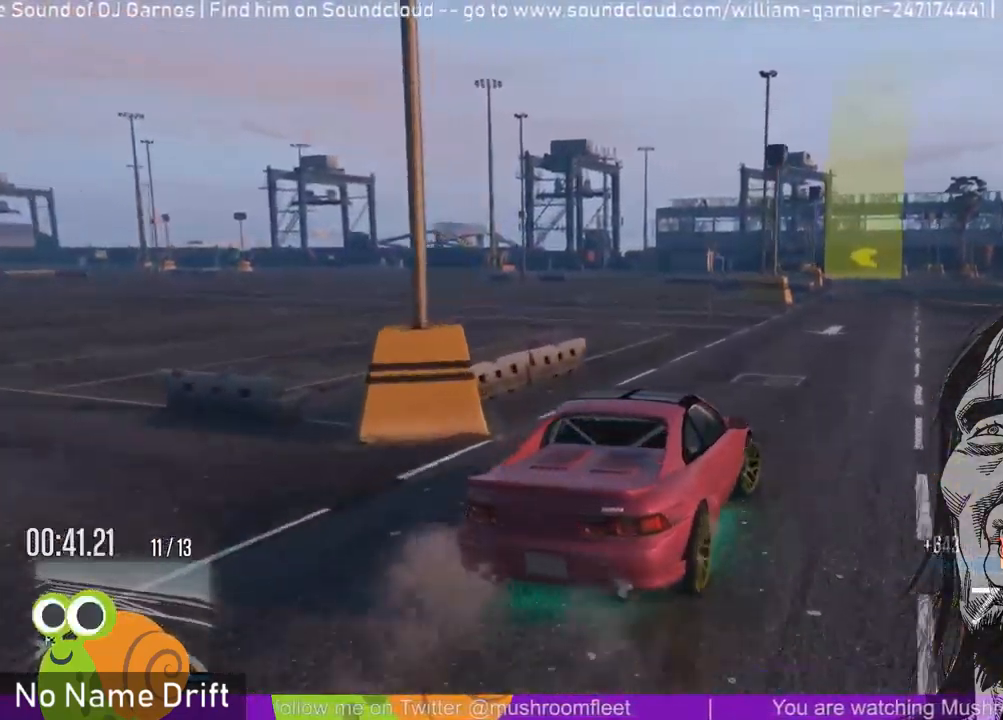
Gameplay with a controller (Xbox layout); each line is a JSON object with the inputs held at the frame after it. "events" lists button and stick changes between this image and that frame as [ms after this image, input, new state], when the widget could be followed in between. Not read: DPAD_DOWN DPAD_LEFT DPAD_RIGHT DPAD_UP L2 R2 right_stick.
{"buttons": [], "left_stick": "center", "events": [[334, "left_stick", "center"]]}
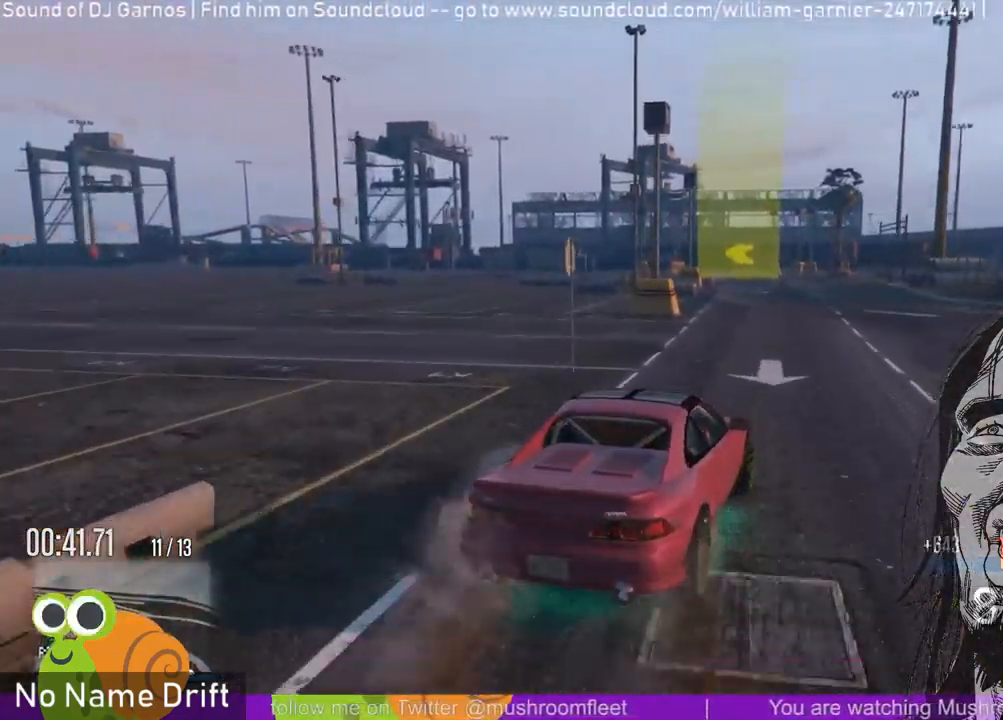
{"buttons": [], "left_stick": "center", "events": [[267, "left_stick", "left"], [500, "left_stick", "center"]]}
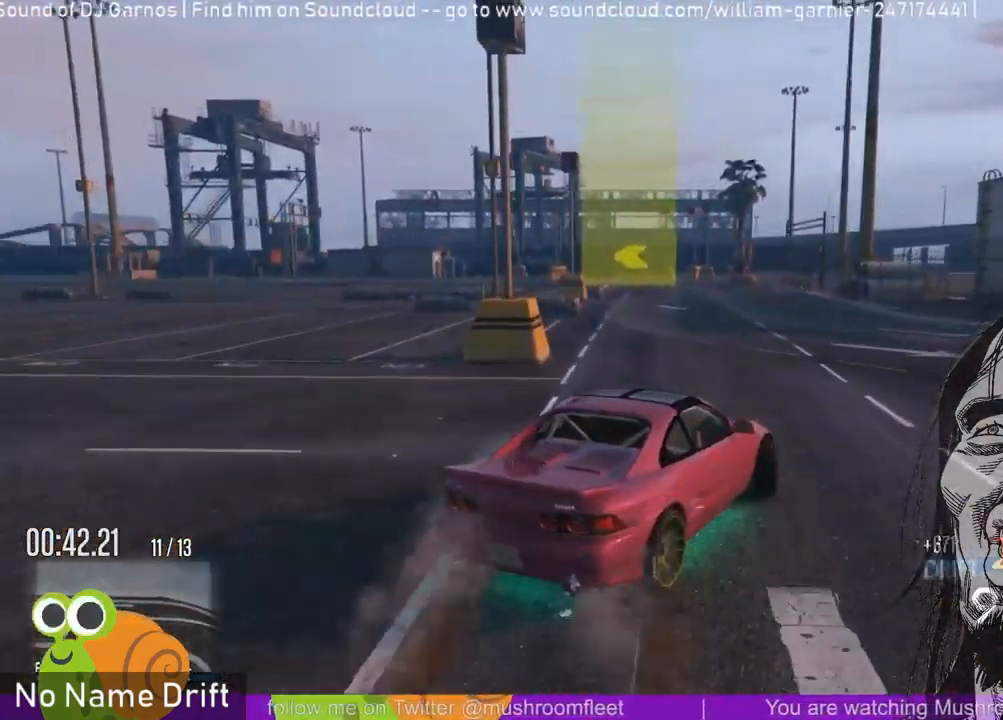
{"buttons": [], "left_stick": "left", "events": [[334, "left_stick", "left"]]}
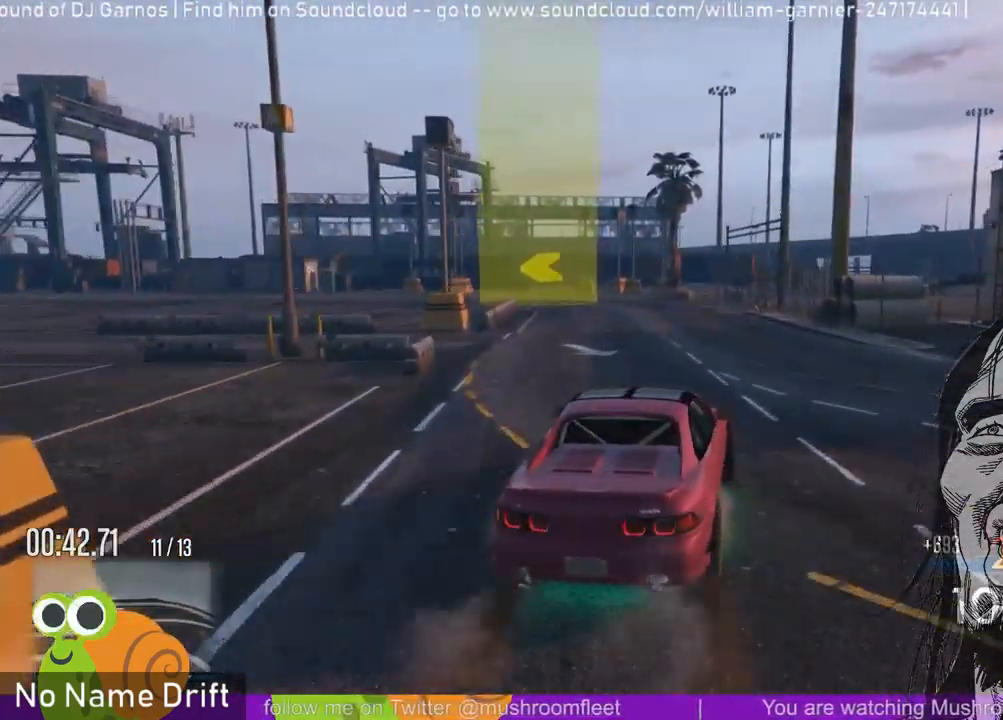
{"buttons": [], "left_stick": "left", "events": []}
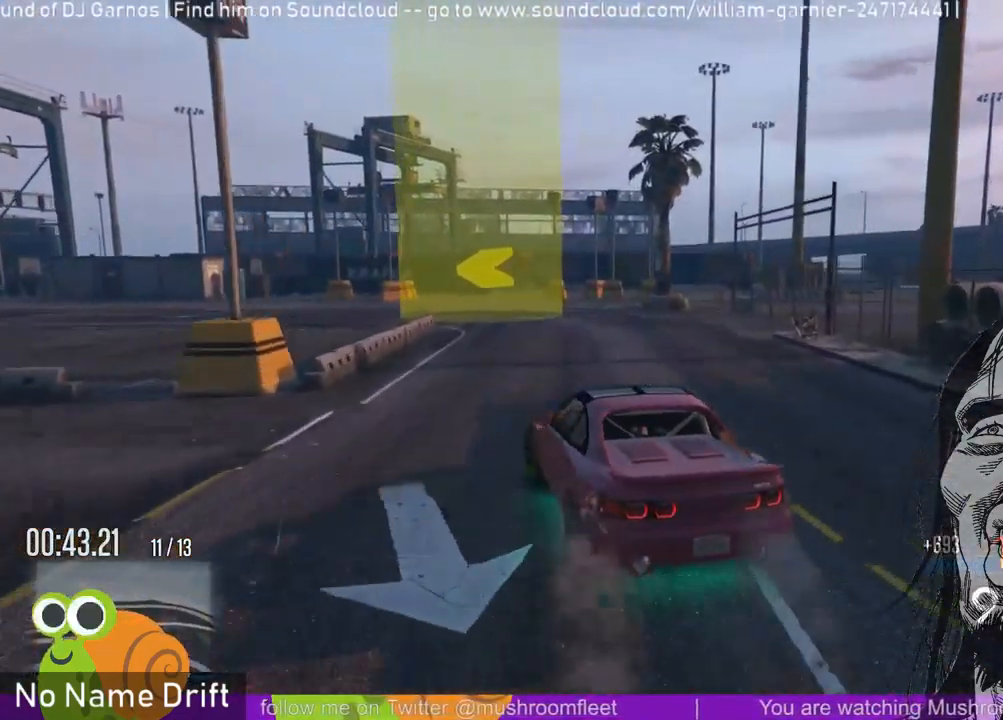
{"buttons": [], "left_stick": "left", "events": []}
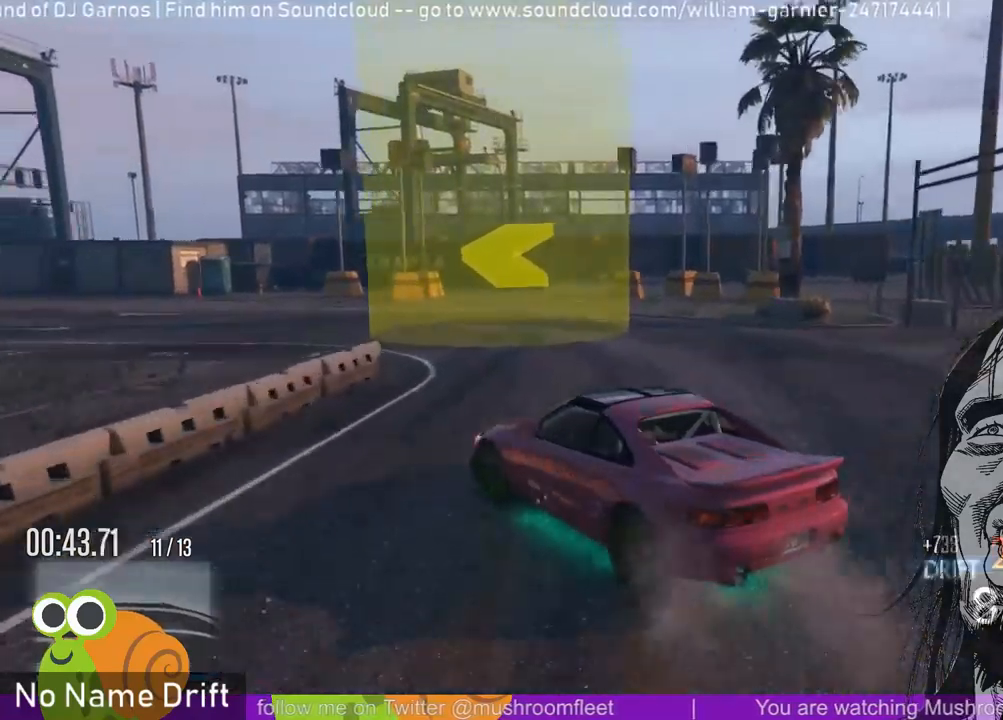
{"buttons": [], "left_stick": "center", "events": [[150, "left_stick", "center"]]}
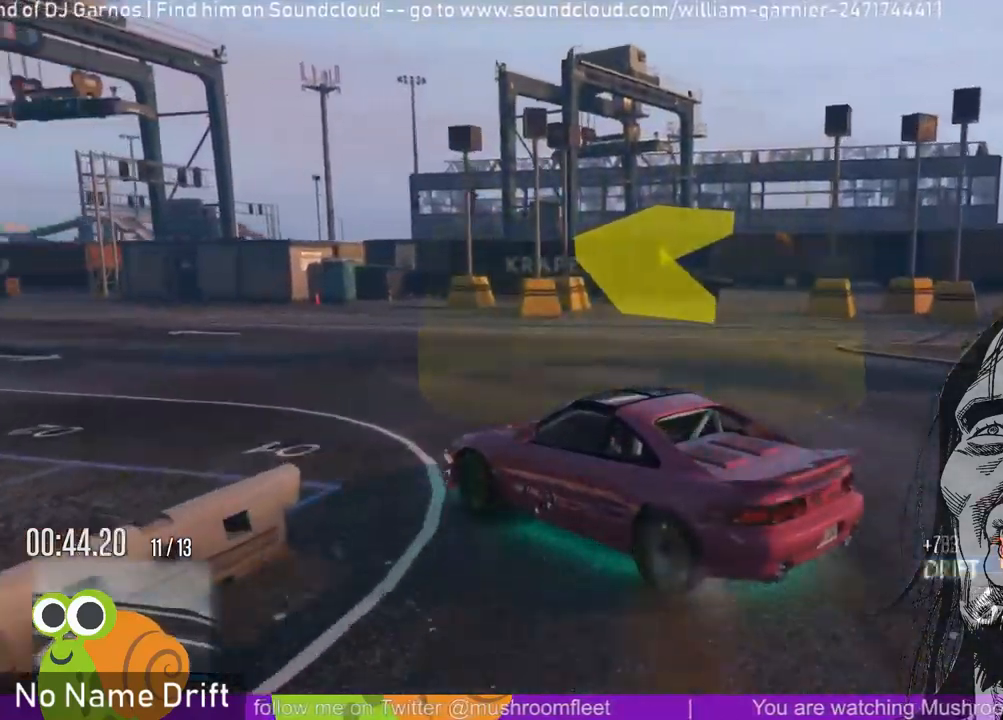
{"buttons": [], "left_stick": "center", "events": [[17, "left_stick", "left"], [150, "left_stick", "center"]]}
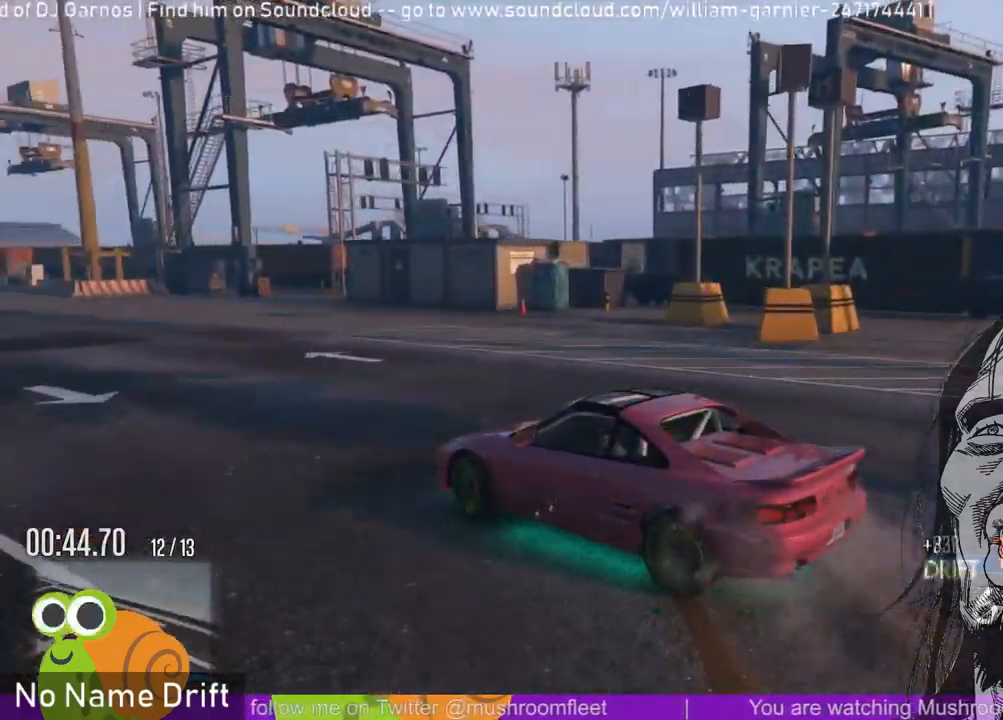
{"buttons": [], "left_stick": "center", "events": [[17, "left_stick", "right"], [383, "left_stick", "center"]]}
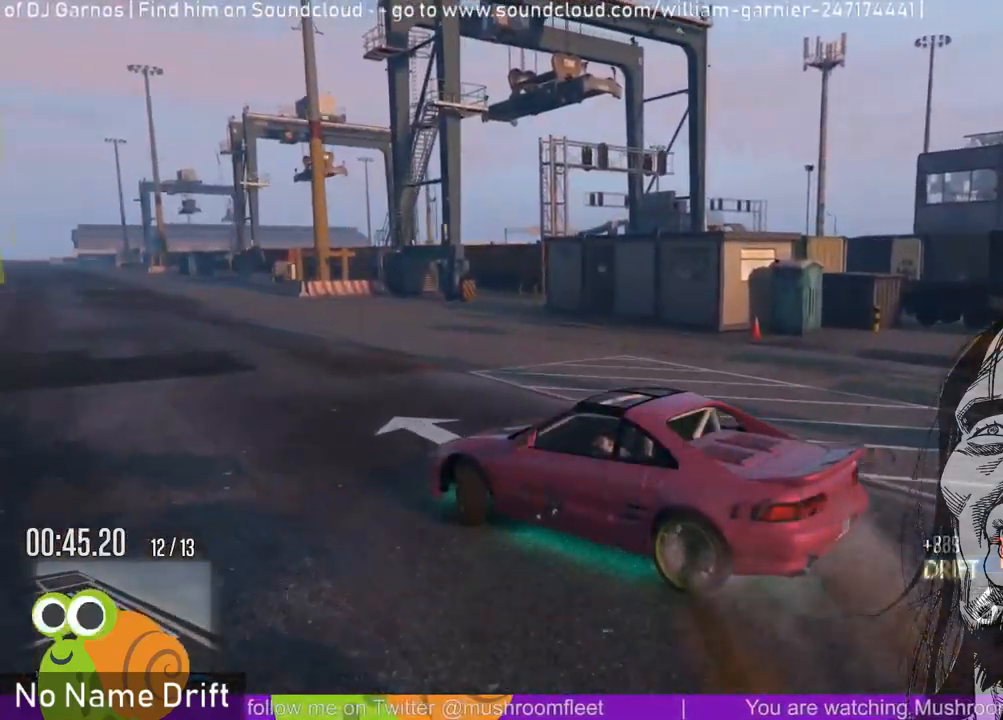
{"buttons": [], "left_stick": "right", "events": [[217, "left_stick", "right"]]}
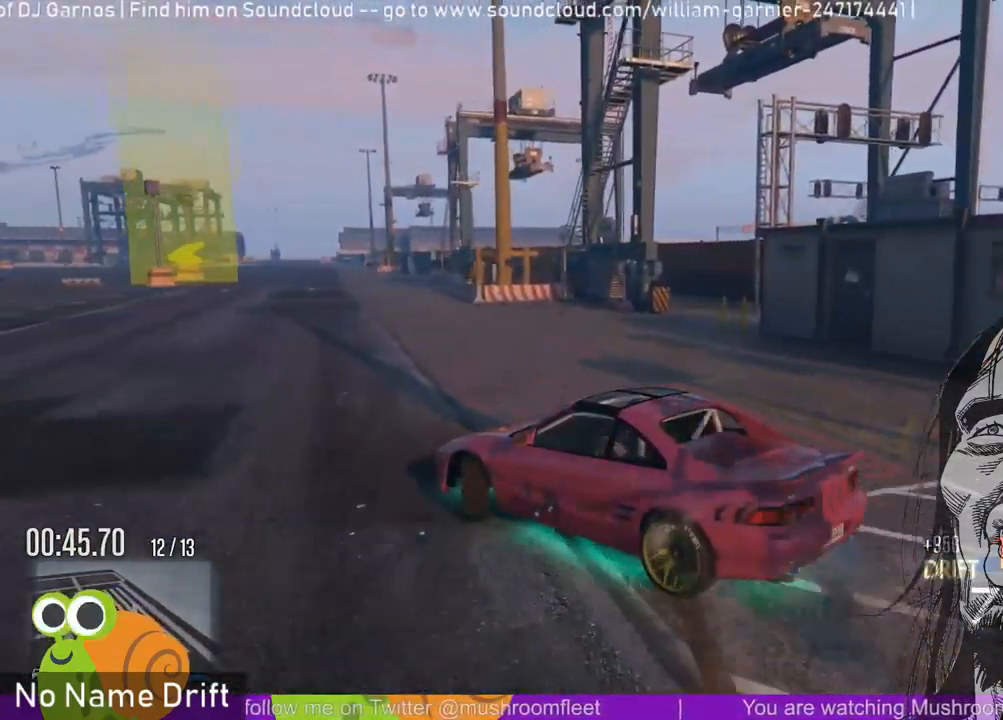
{"buttons": [], "left_stick": "left", "events": [[417, "left_stick", "left"]]}
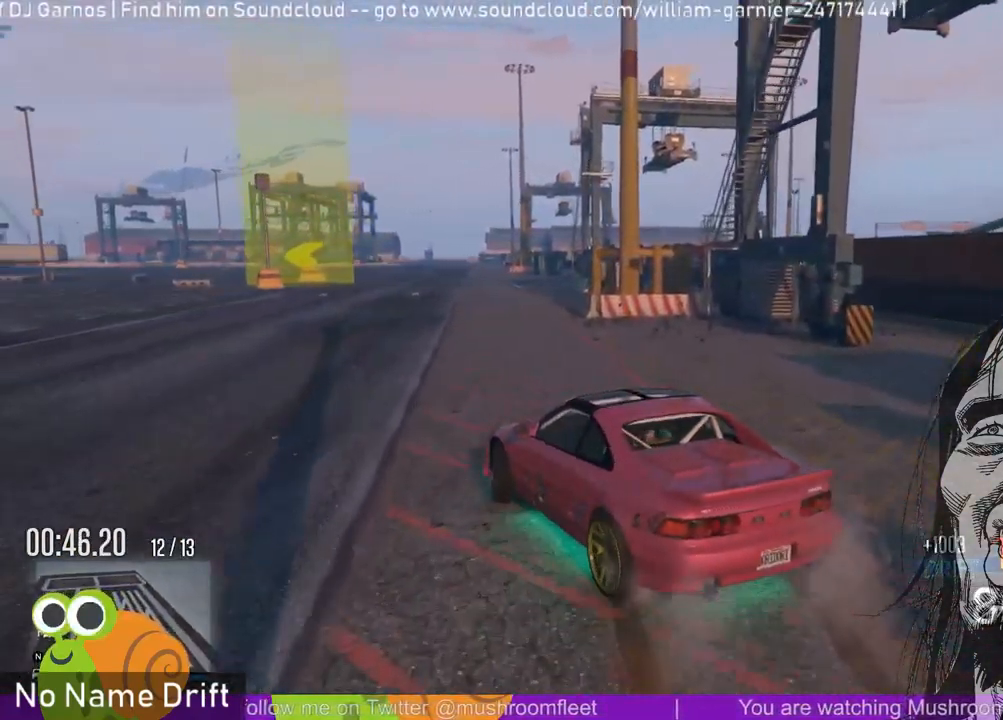
{"buttons": [], "left_stick": "left", "events": []}
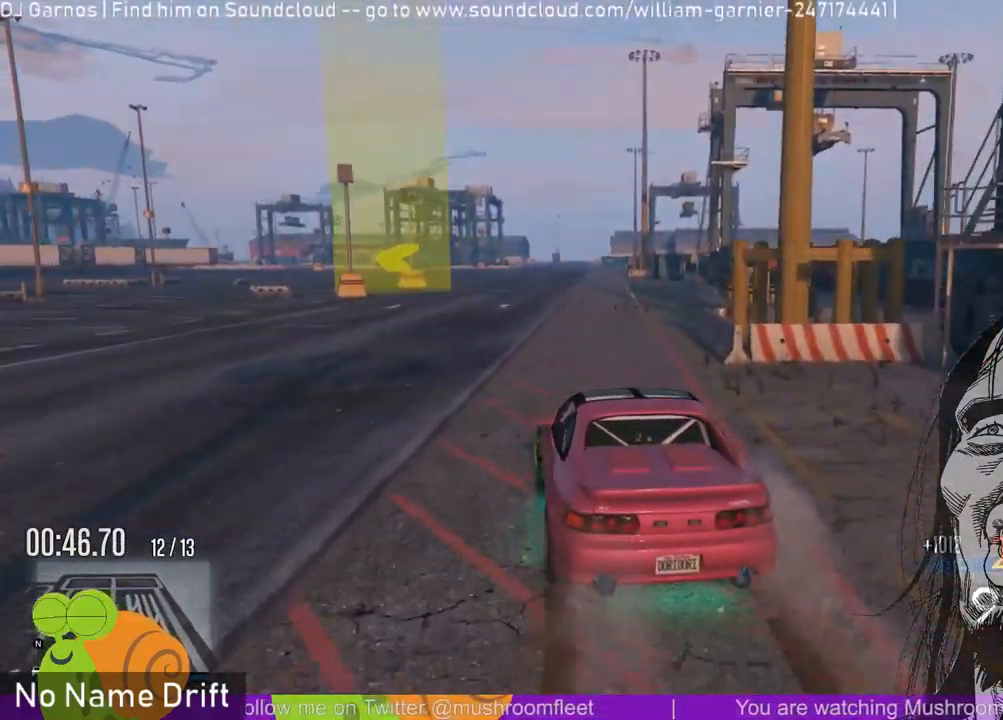
{"buttons": ["R1"], "left_stick": "left", "events": [[417, "R1", "down"]]}
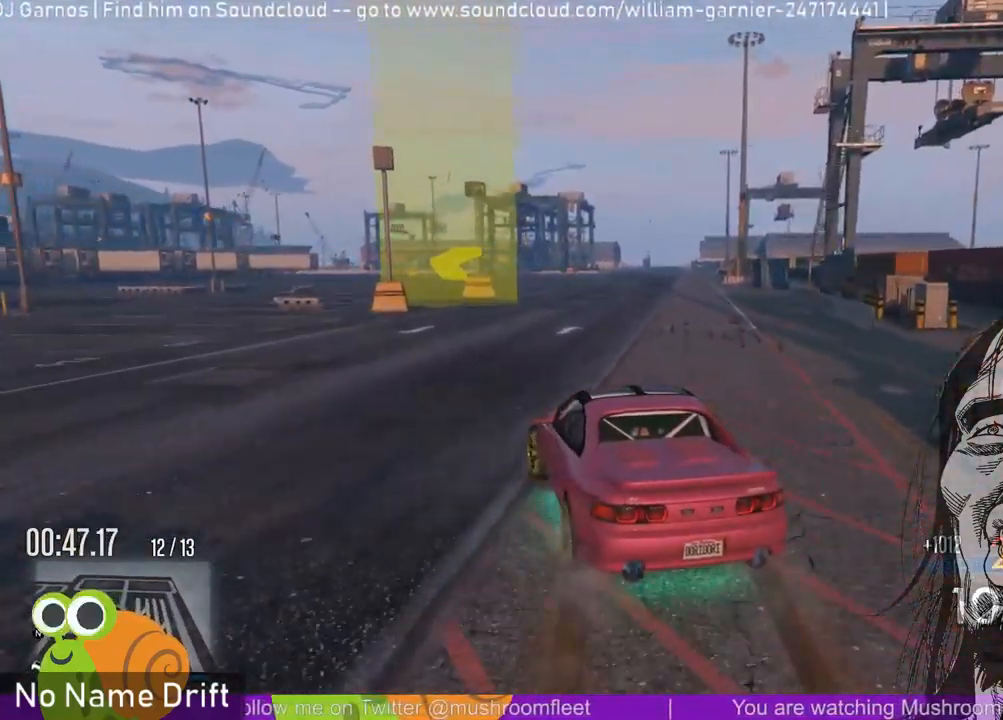
{"buttons": [], "left_stick": "up-left", "events": [[83, "R1", "up"], [117, "left_stick", "center"], [283, "left_stick", "right"], [417, "left_stick", "up-left"]]}
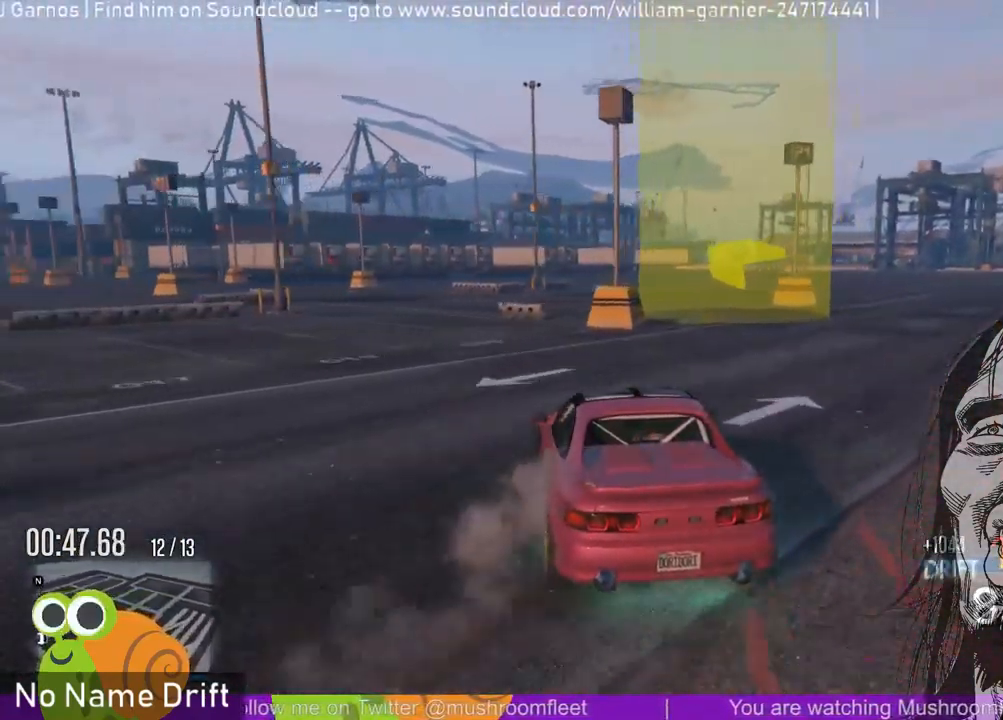
{"buttons": [], "left_stick": "right", "events": [[50, "left_stick", "center"], [117, "left_stick", "left"], [383, "left_stick", "right"]]}
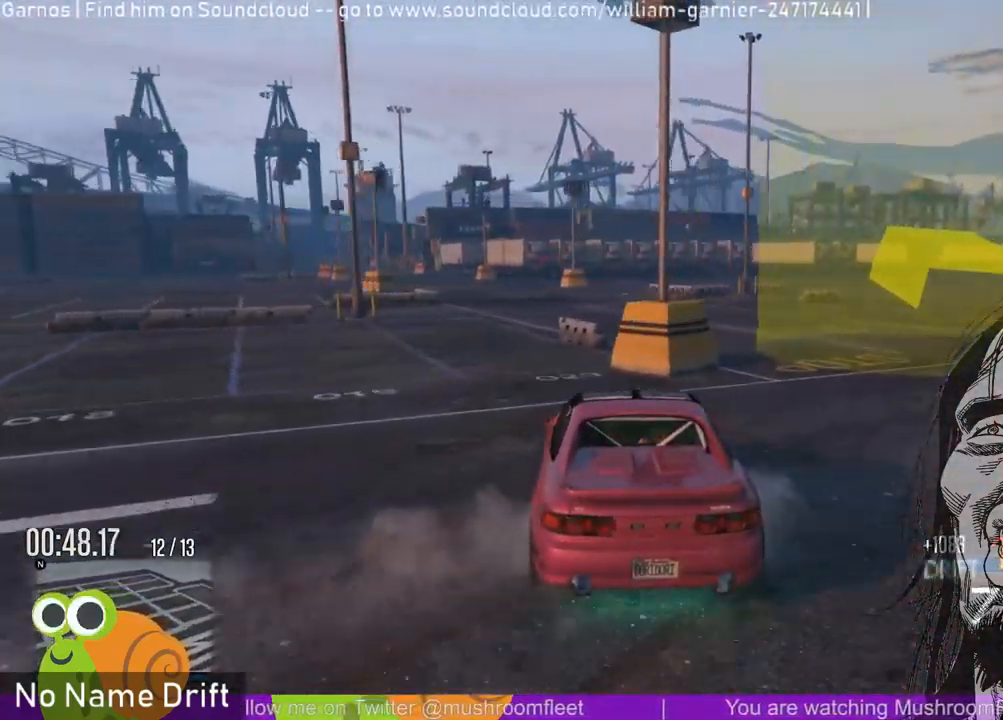
{"buttons": [], "left_stick": "up-left", "events": [[50, "left_stick", "center"], [150, "left_stick", "left"], [350, "left_stick", "up-left"]]}
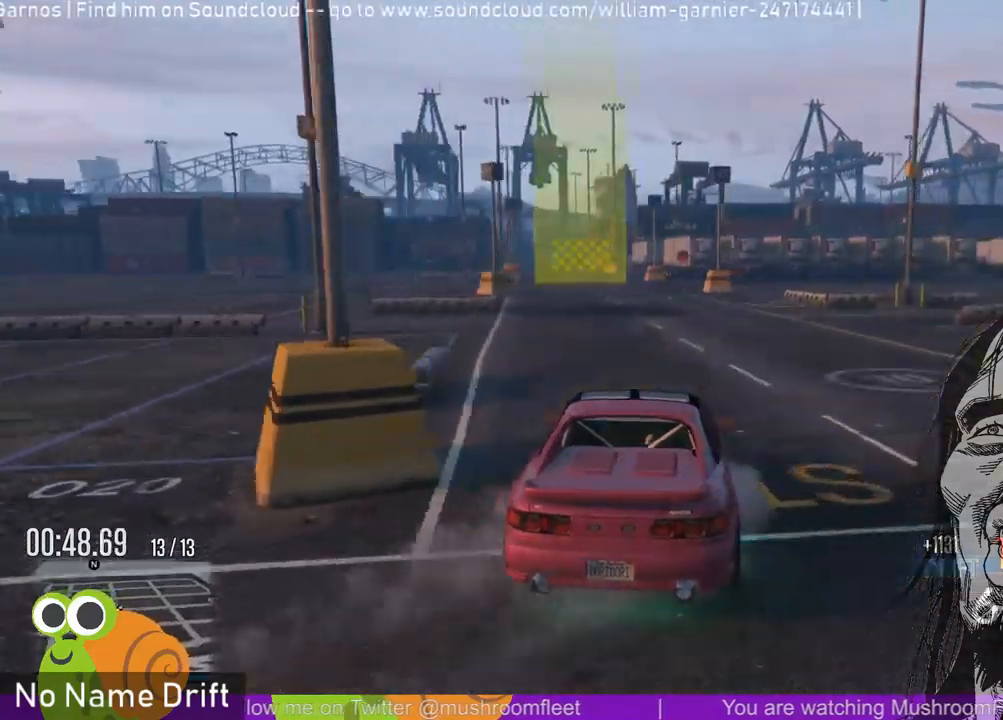
{"buttons": [], "left_stick": "center", "events": [[450, "left_stick", "center"]]}
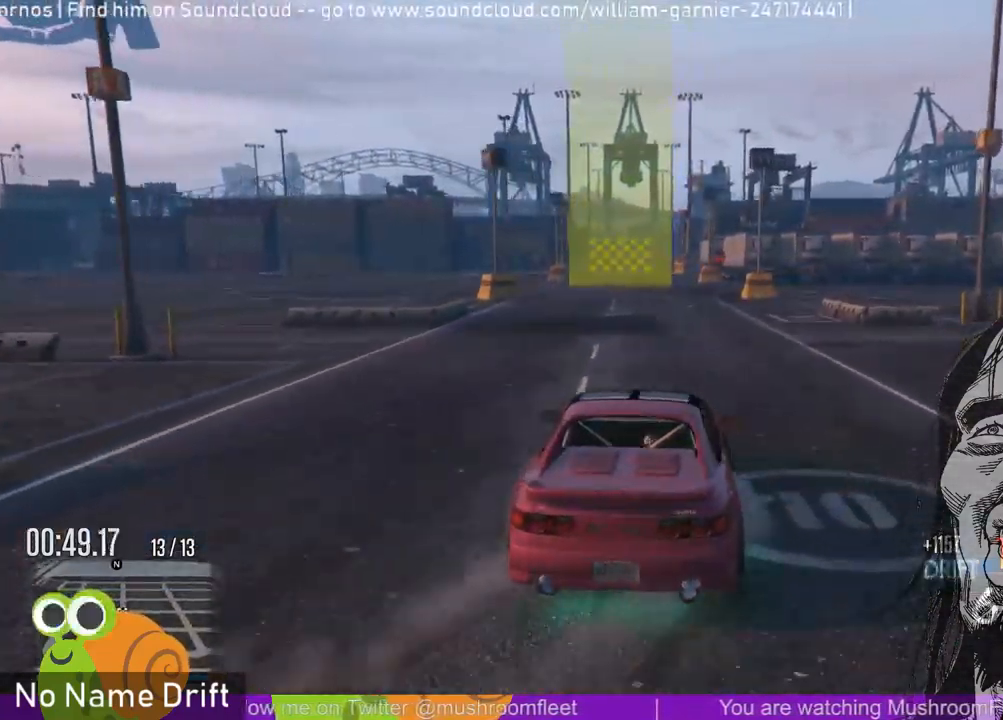
{"buttons": [], "left_stick": "right", "events": [[450, "left_stick", "right"]]}
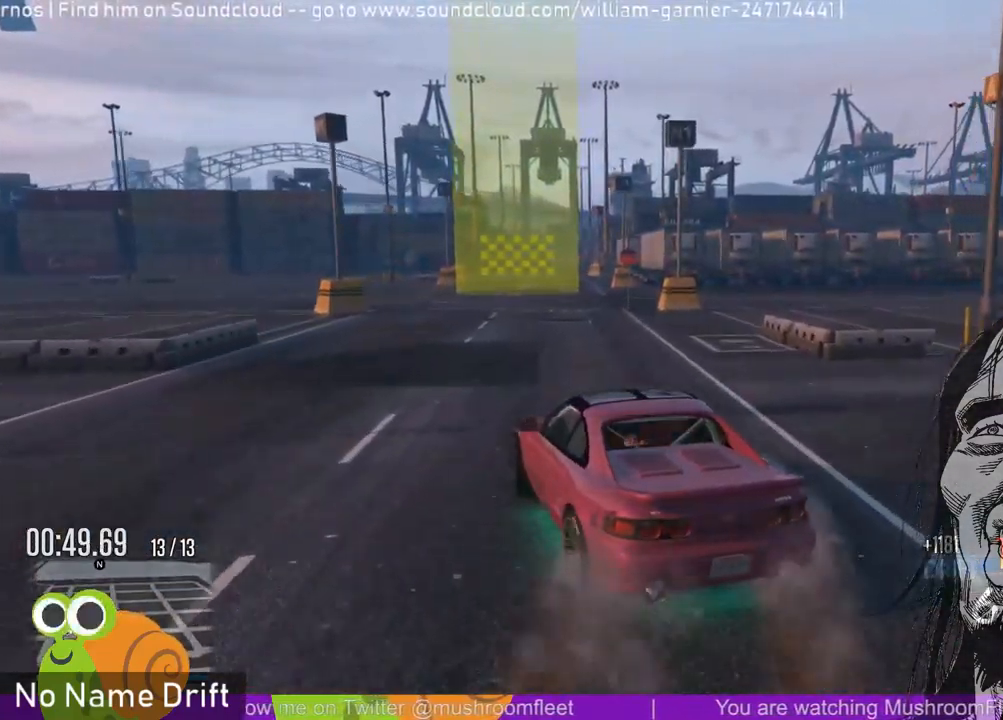
{"buttons": [], "left_stick": "center", "events": [[184, "left_stick", "center"]]}
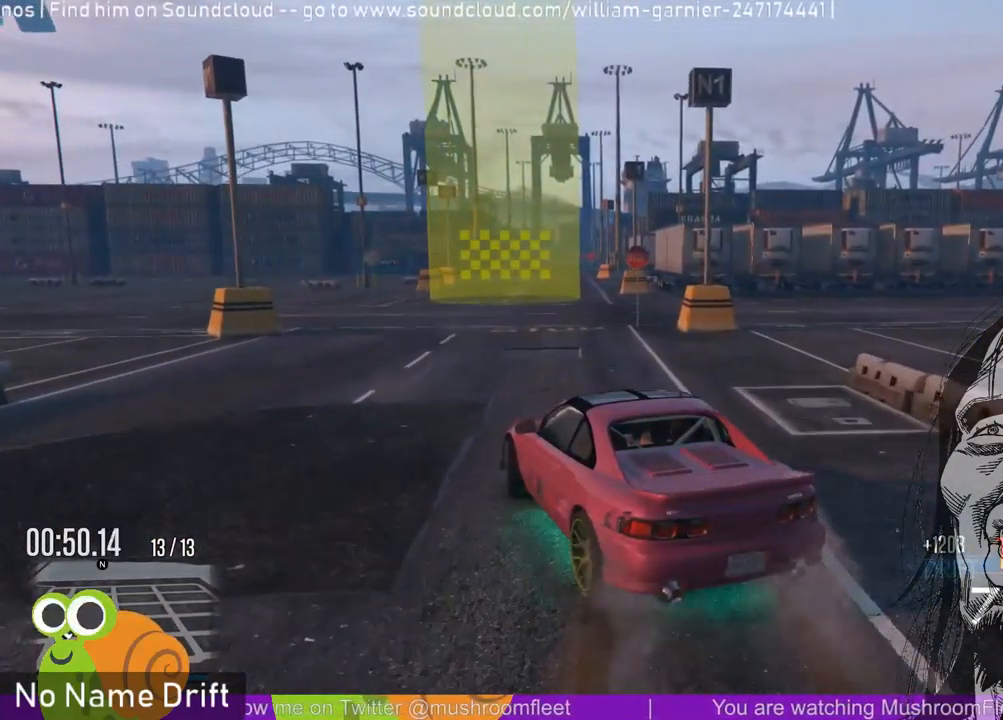
{"buttons": [], "left_stick": "right", "events": [[84, "left_stick", "left"], [250, "left_stick", "center"], [317, "left_stick", "right"]]}
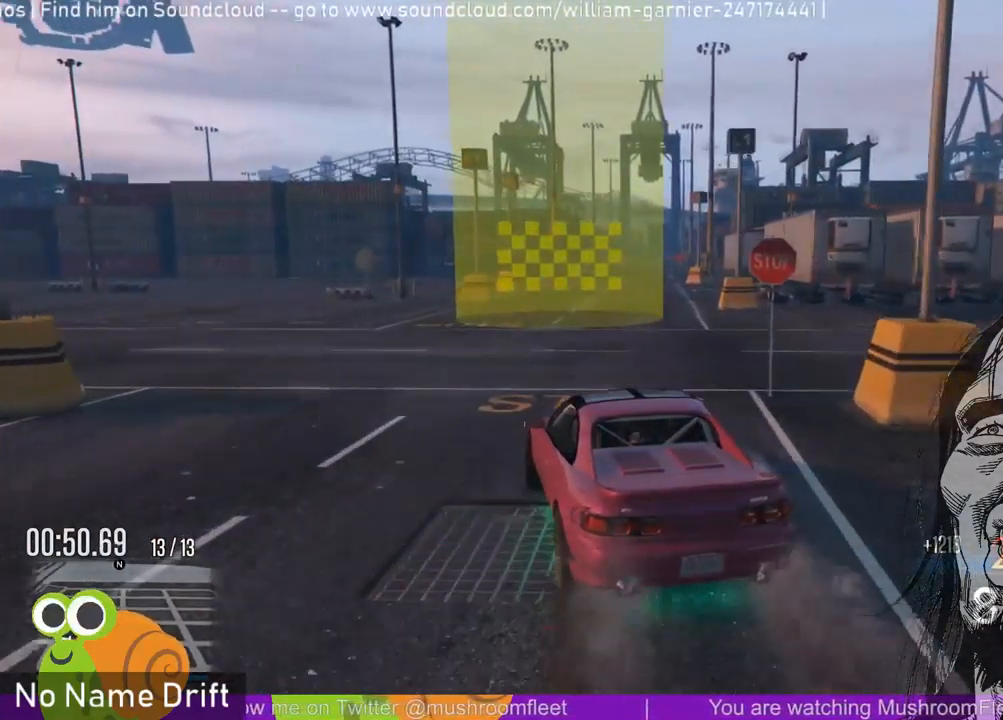
{"buttons": [], "left_stick": "left", "events": [[150, "left_stick", "center"], [350, "left_stick", "left"]]}
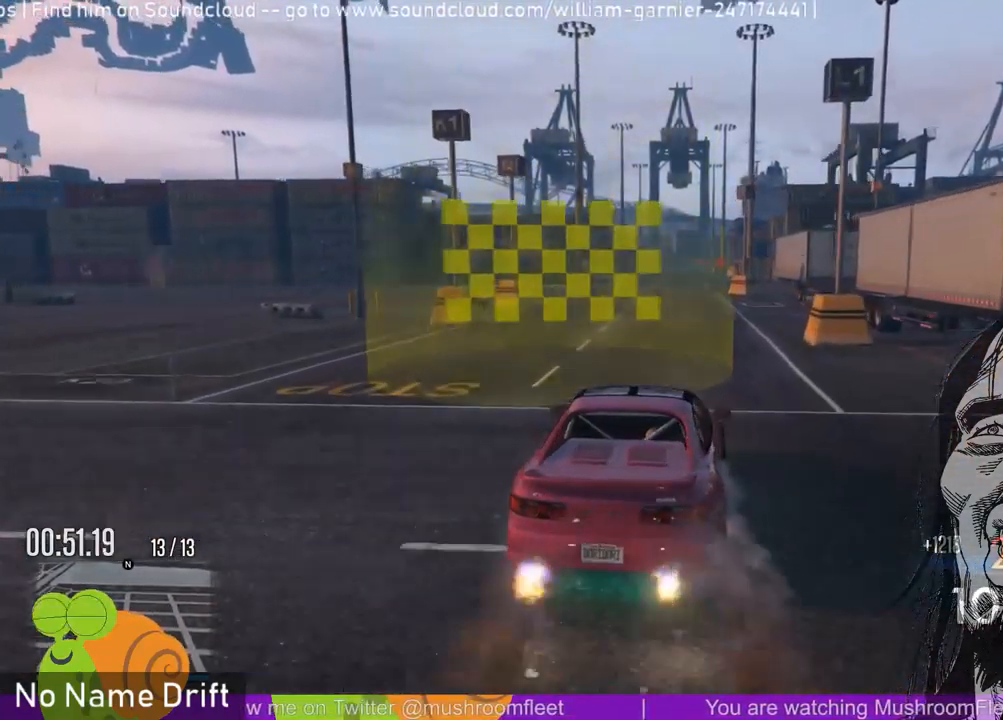
{"buttons": [], "left_stick": "center", "events": [[17, "left_stick", "center"]]}
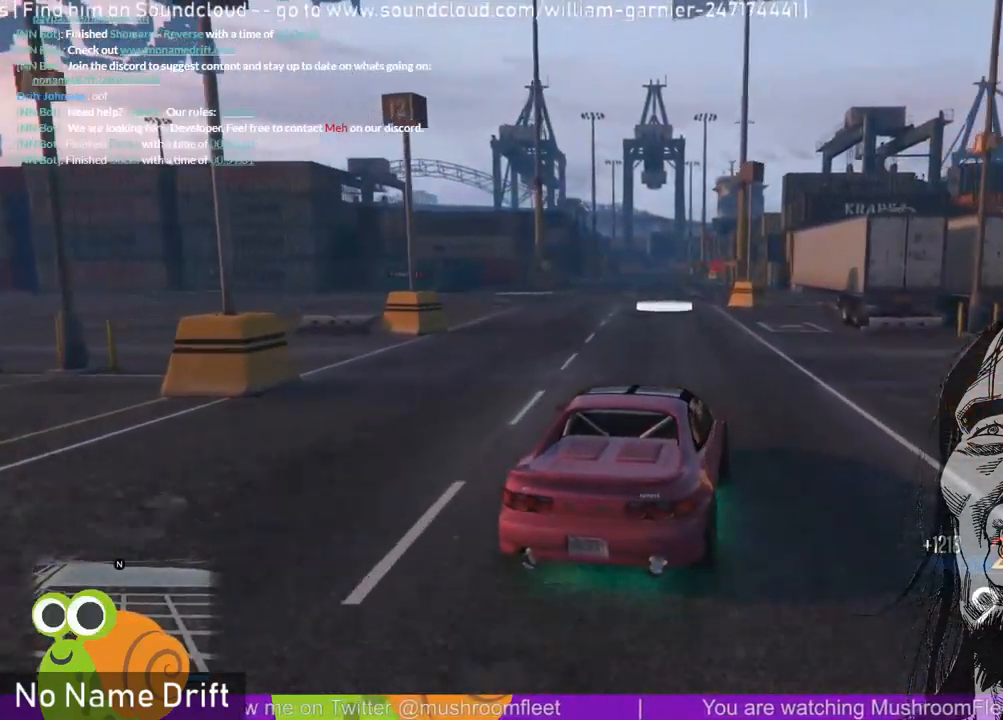
{"buttons": [], "left_stick": "center", "events": [[117, "left_stick", "left"], [284, "left_stick", "center"]]}
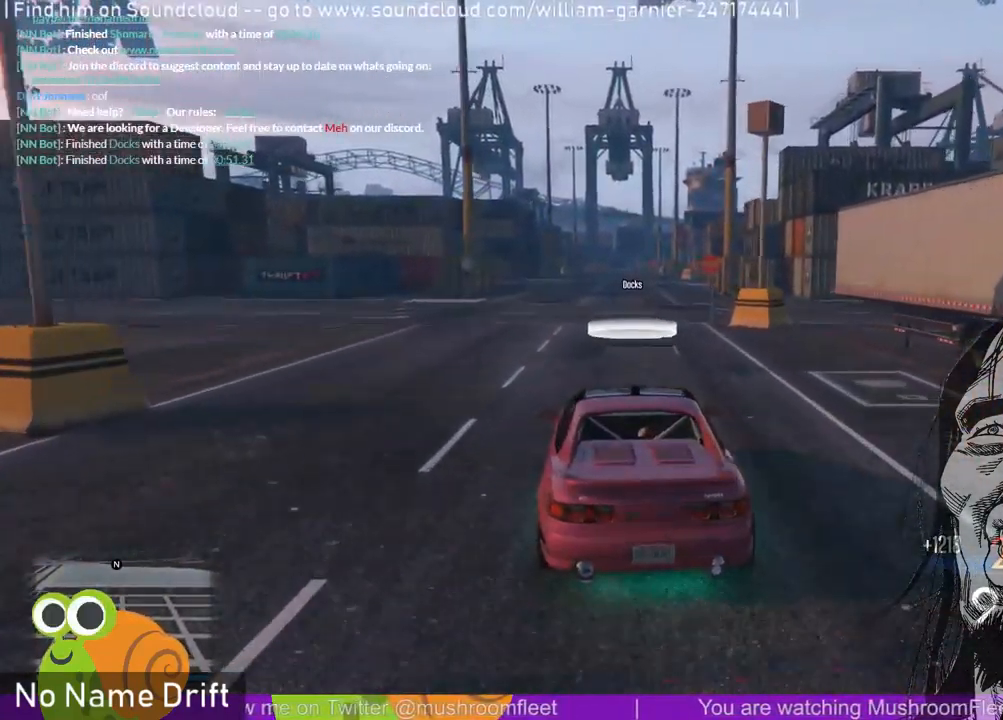
{"buttons": [], "left_stick": "center", "events": [[17, "left_stick", "left"], [150, "left_stick", "right"], [317, "left_stick", "center"]]}
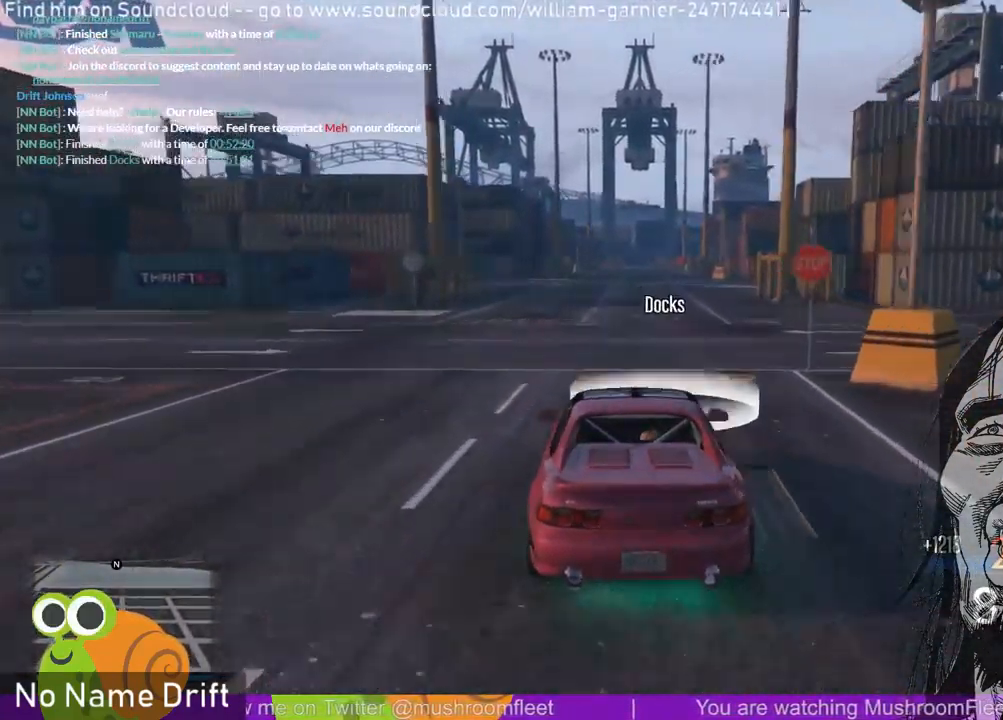
{"buttons": [], "left_stick": "center", "events": []}